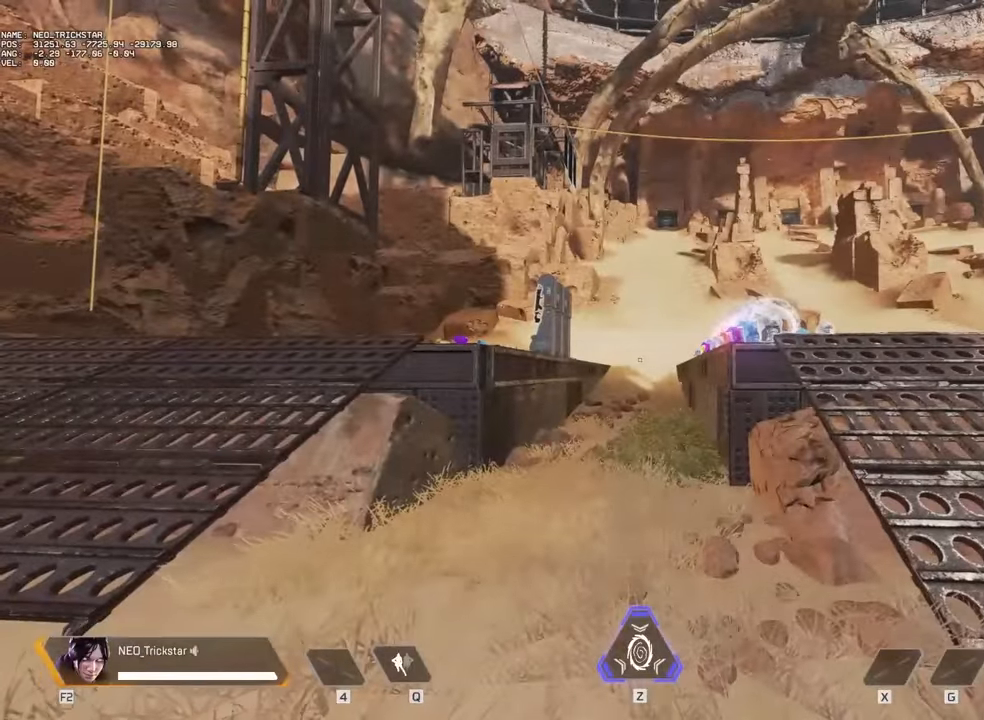
Gameplay with keyboard and mouse; each line is a JSON object with the keys and mouse buttons held at the frame after it. "events" lists presses ("down") and releases ("up") of "1", "2", "3", "4", "5", "a", "alt", "c", "caps_lock", "ctrl", "d", "e", "f", "g", "q", "r", "s", "shift", "space", "t", "tab", "v", "w", "x", "z", "mouse_left" and "mouse_right" between this image and that frame as [ms after this image, input, new state], when the widget could be followed in between. "mouse_left", "mouse_right" = the "left", "right" buttons of the "mouse" list. No other keys are recorded. Not read: mouse_move mouse_wheel.
{"keys": ["w"], "mouse": [], "events": [[67, "w", "down"], [150, "shift", "down"], [184, "shift", "up"], [300, "shift", "down"], [384, "shift", "up"]]}
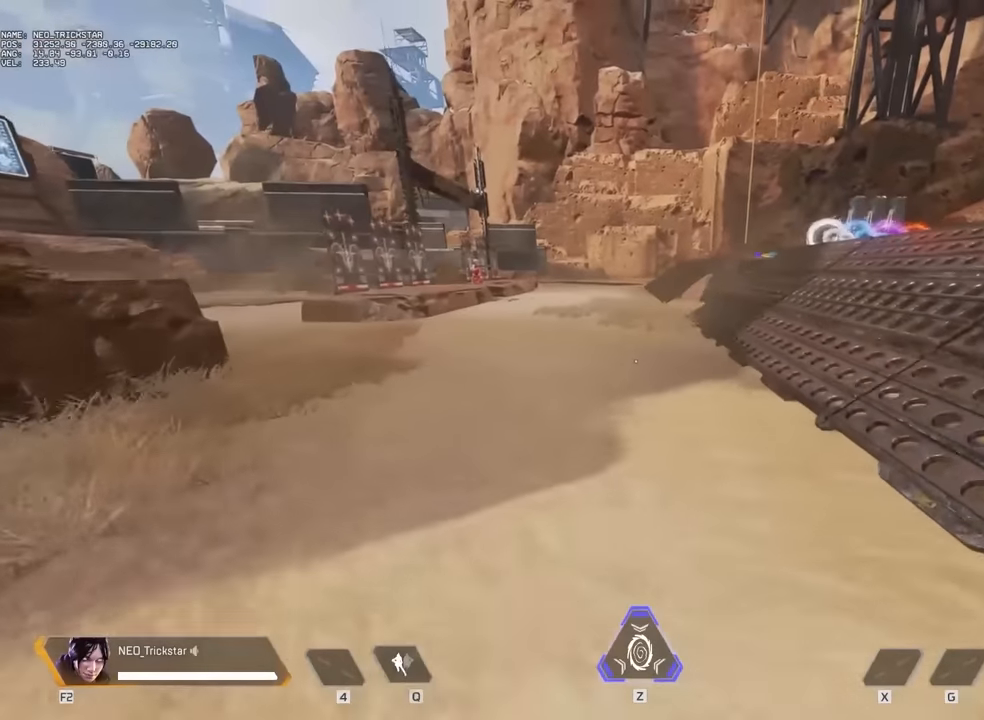
{"keys": ["w"], "mouse": [], "events": []}
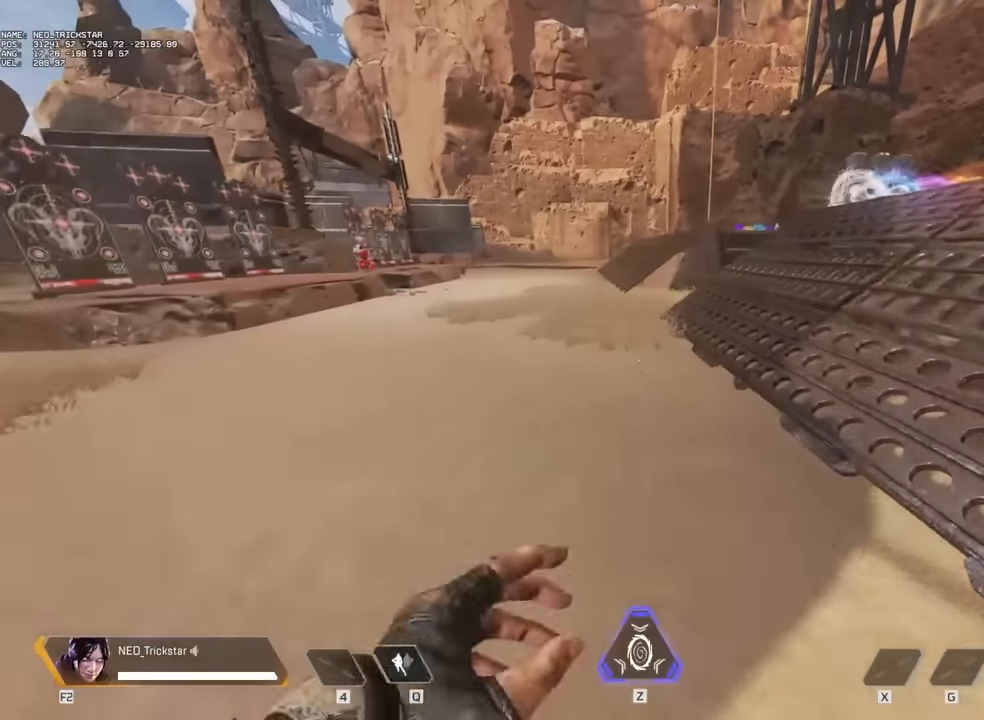
{"keys": ["w"], "mouse": [], "events": [[350, "c", "down"], [434, "c", "up"]]}
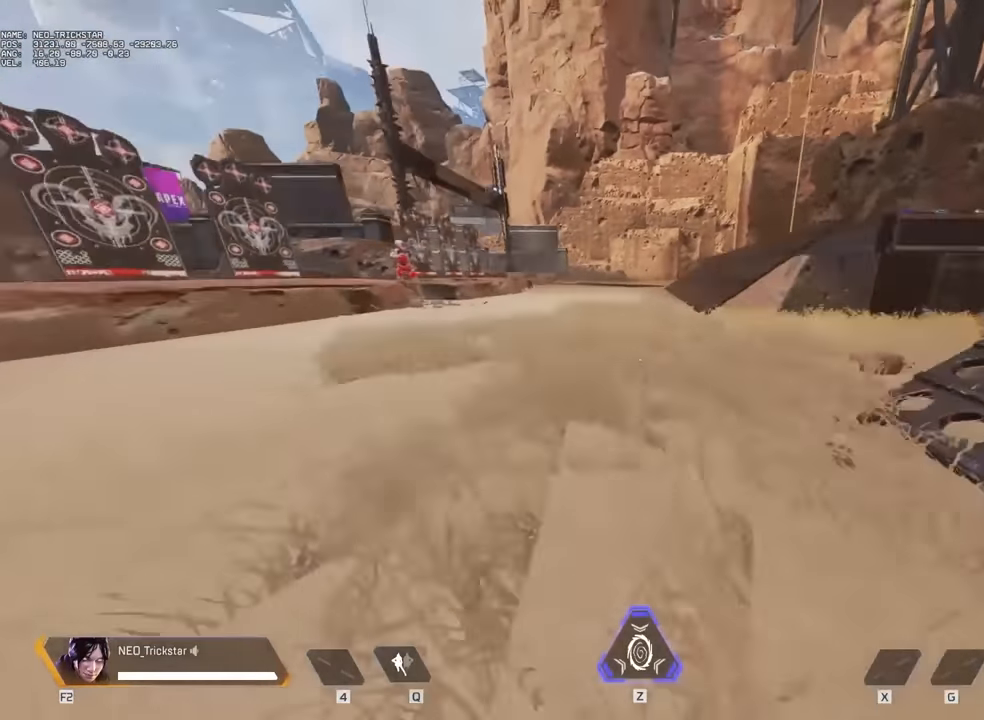
{"keys": ["a", "shift"], "mouse": [], "events": [[167, "space", "down"], [200, "d", "down"], [200, "w", "up"], [250, "space", "up"], [334, "s", "down"], [400, "a", "down"], [400, "d", "up"], [450, "s", "up"], [484, "shift", "down"]]}
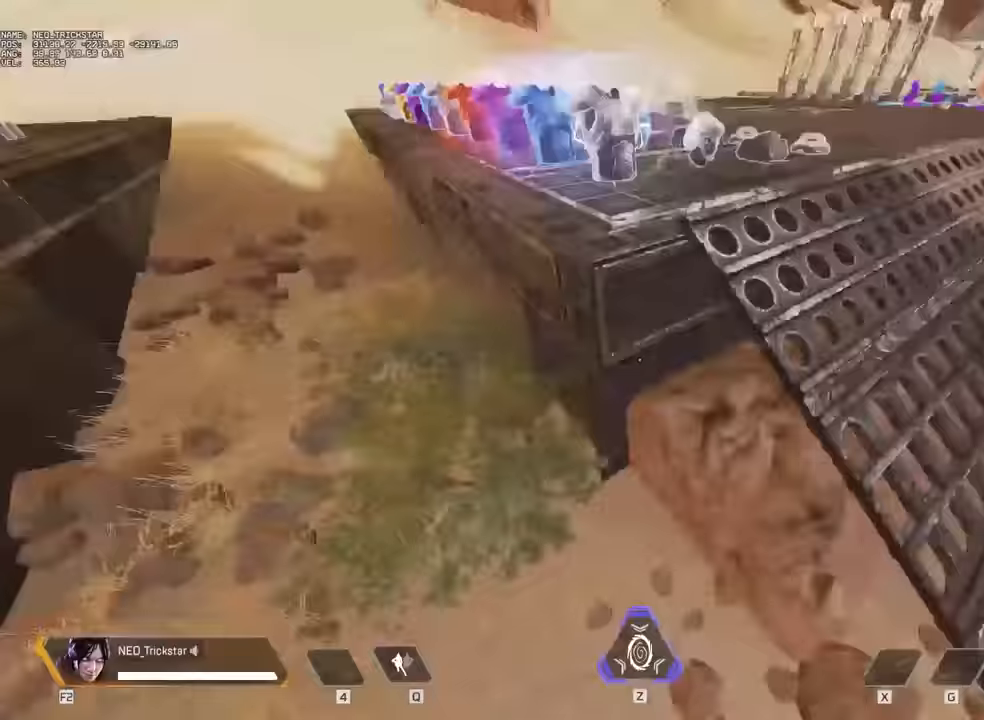
{"keys": ["w"], "mouse": [], "events": [[67, "w", "down"], [150, "a", "up"], [150, "shift", "up"], [234, "shift", "down"], [300, "shift", "up"]]}
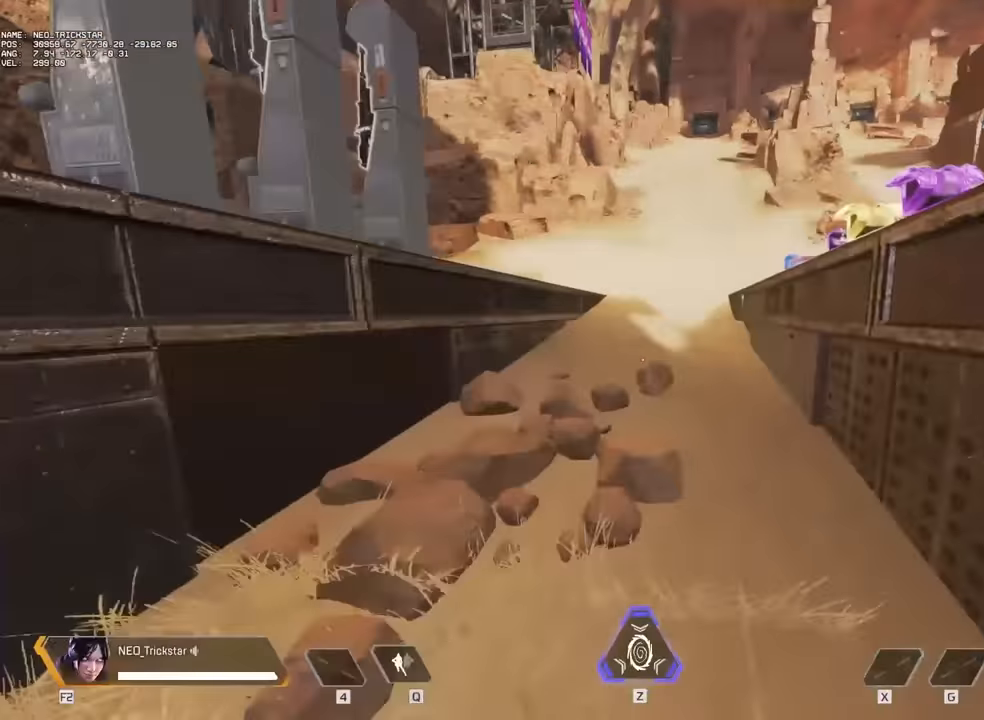
{"keys": ["shift", "w"], "mouse": [], "events": [[484, "shift", "down"]]}
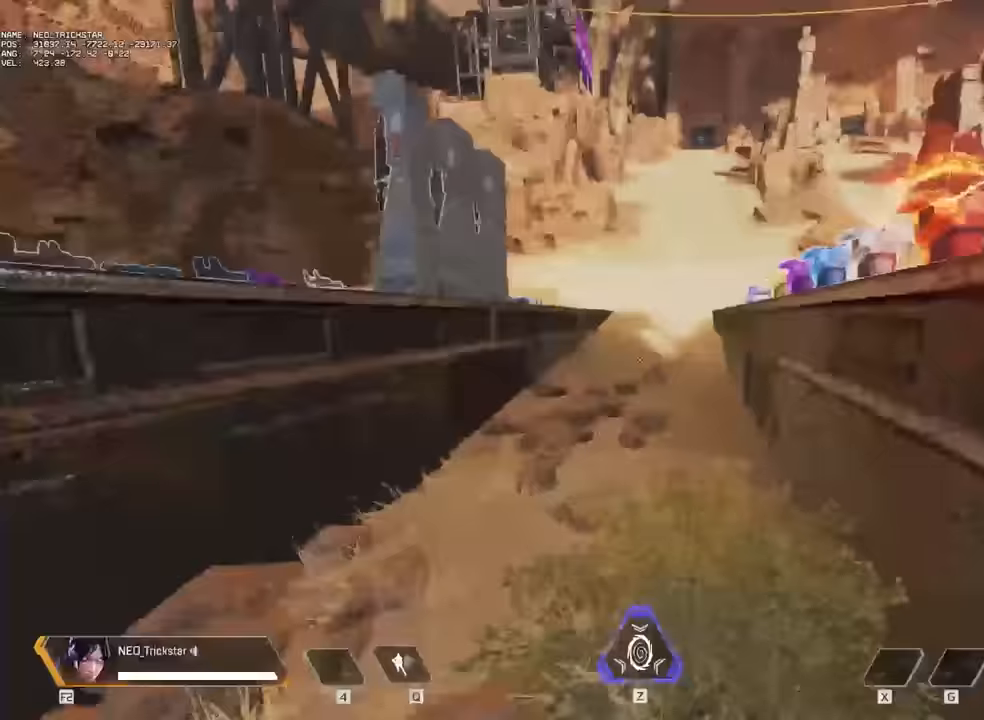
{"keys": ["w"], "mouse": [], "events": [[67, "shift", "up"], [100, "a", "down"], [100, "shift", "down"], [150, "w", "up"], [184, "shift", "up"], [234, "a", "up"], [234, "d", "down"], [234, "s", "down"], [267, "s", "up"], [350, "space", "down"], [384, "d", "up"], [384, "space", "up"], [384, "w", "down"]]}
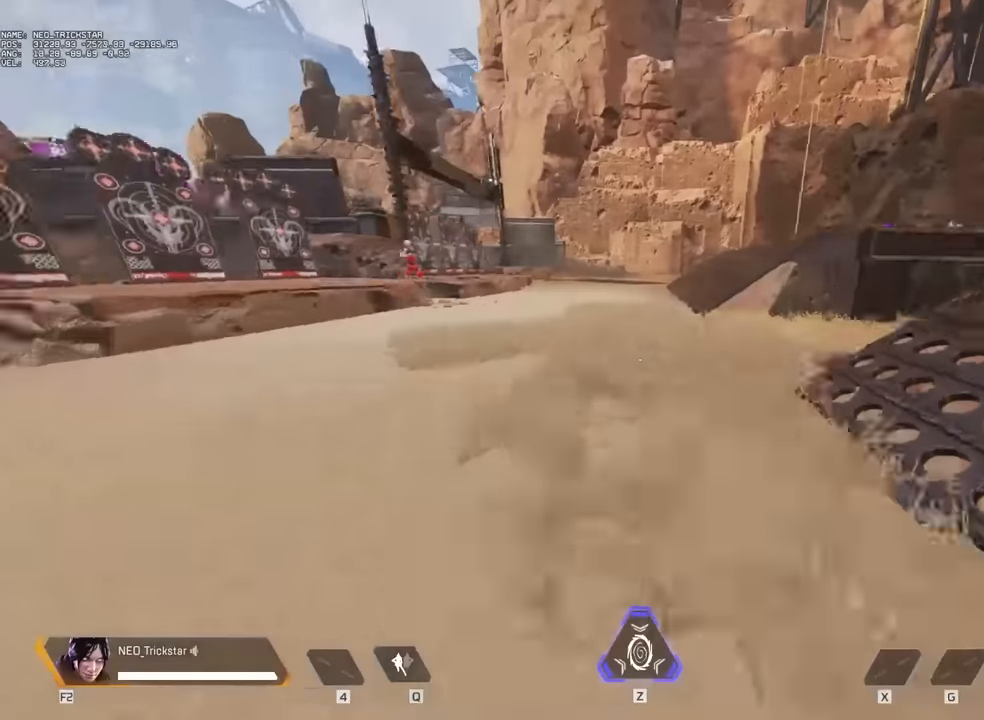
{"keys": ["w"], "mouse": [], "events": [[50, "c", "down"], [84, "c", "up"]]}
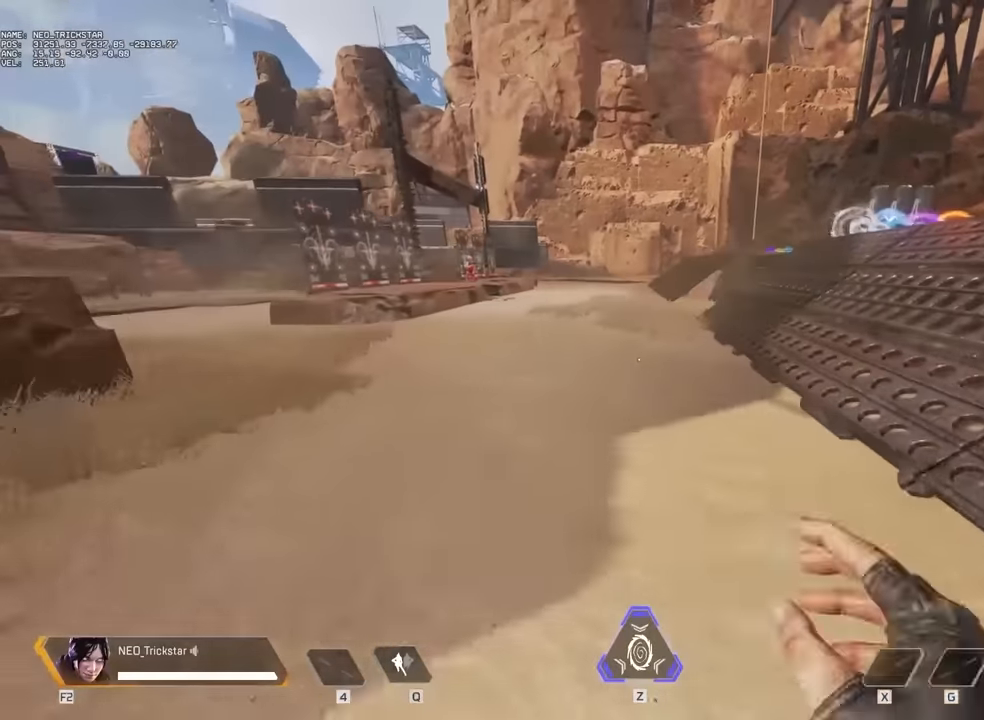
{"keys": ["w"], "mouse": [], "events": [[184, "shift", "down"], [234, "shift", "up"], [300, "shift", "down"], [350, "shift", "up"], [434, "shift", "down"], [467, "shift", "up"]]}
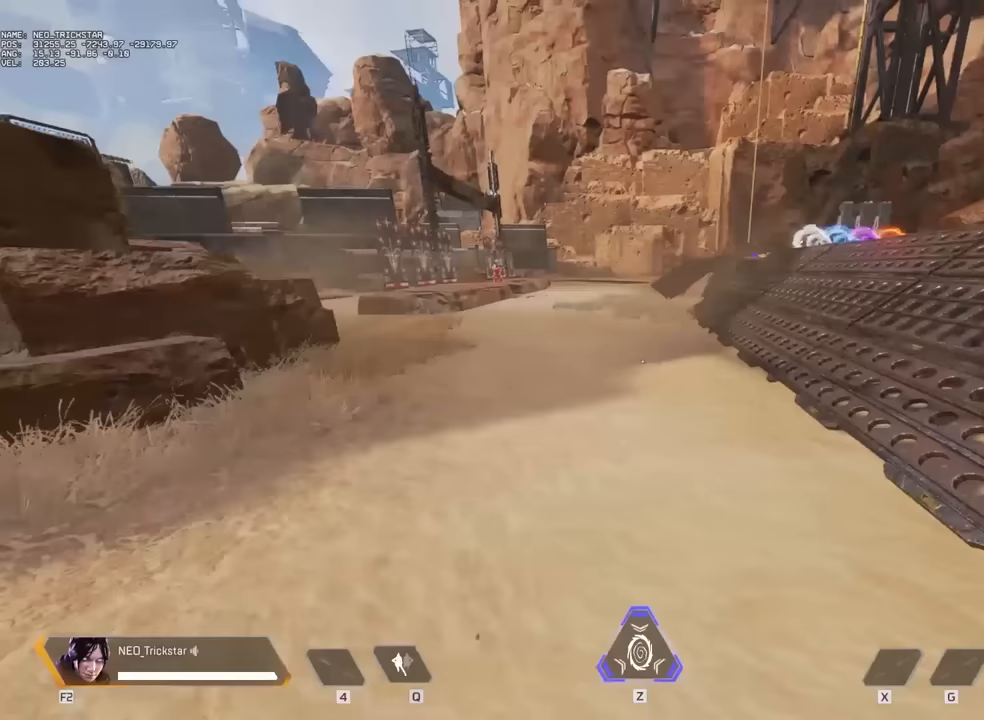
{"keys": ["w"], "mouse": [], "events": [[83, "shift", "down"], [167, "shift", "up"]]}
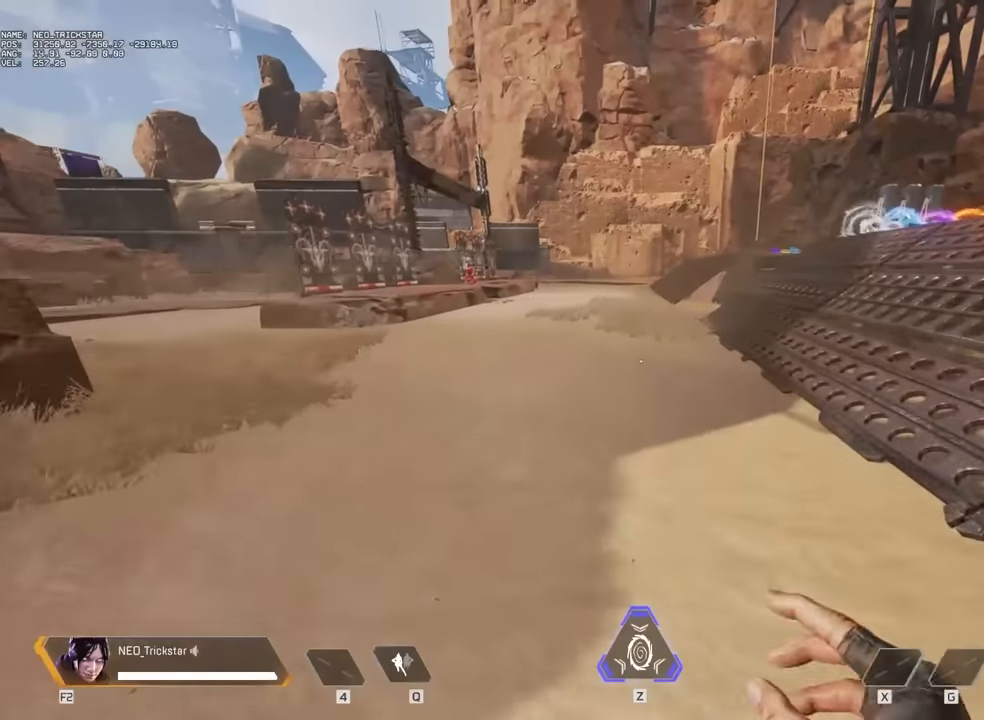
{"keys": ["w"], "mouse": [], "events": []}
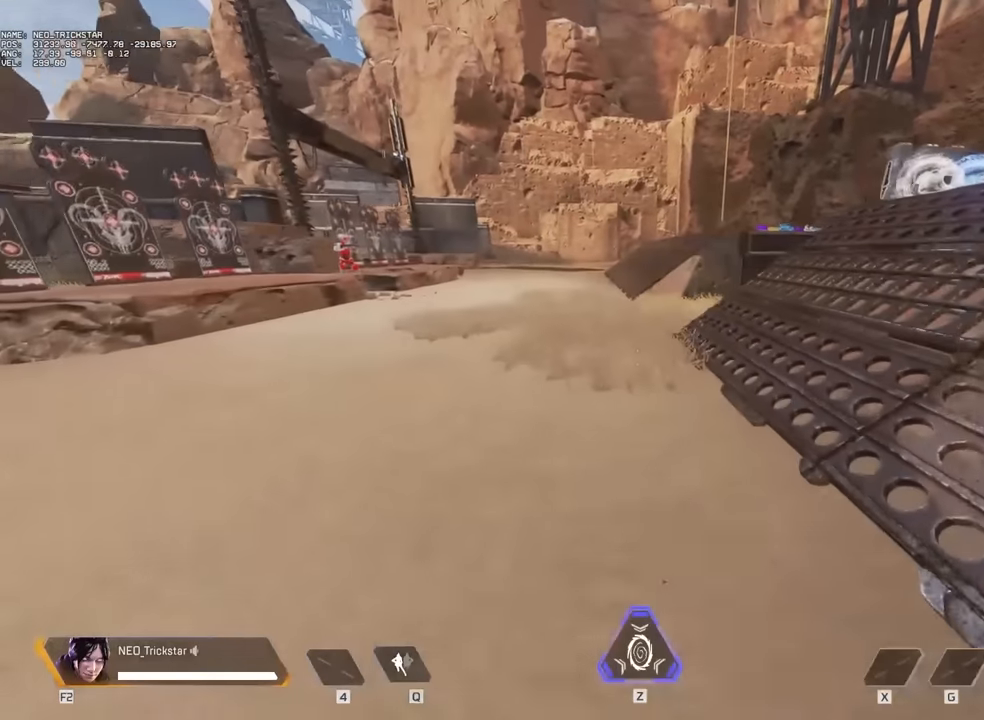
{"keys": ["w"], "mouse": [], "events": []}
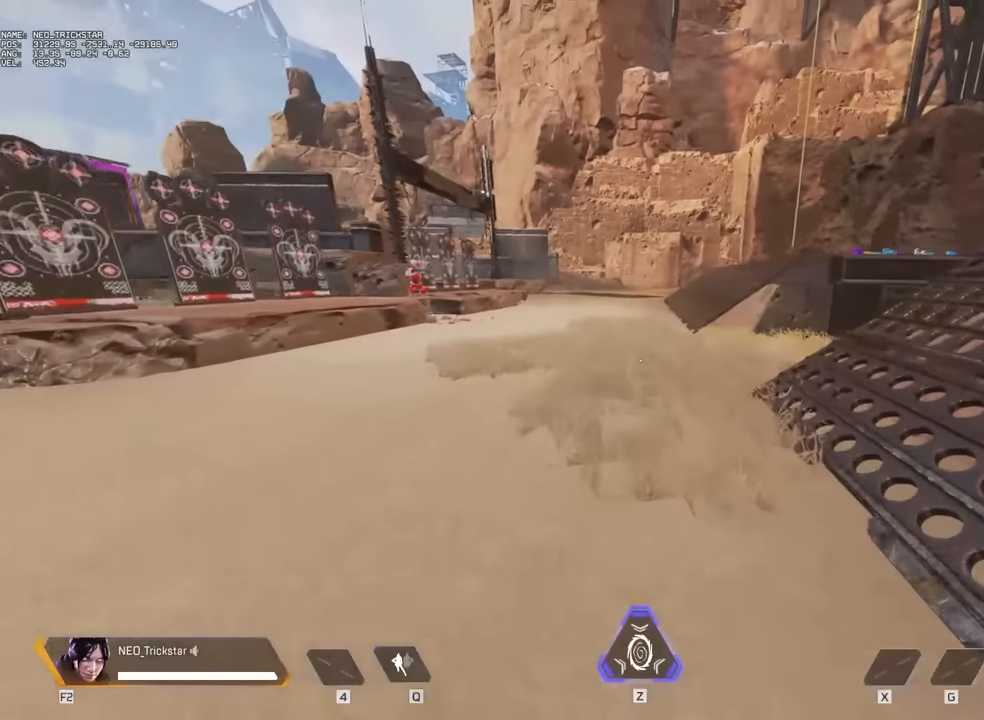
{"keys": ["w"], "mouse": [], "events": [[33, "c", "down"], [233, "c", "up"]]}
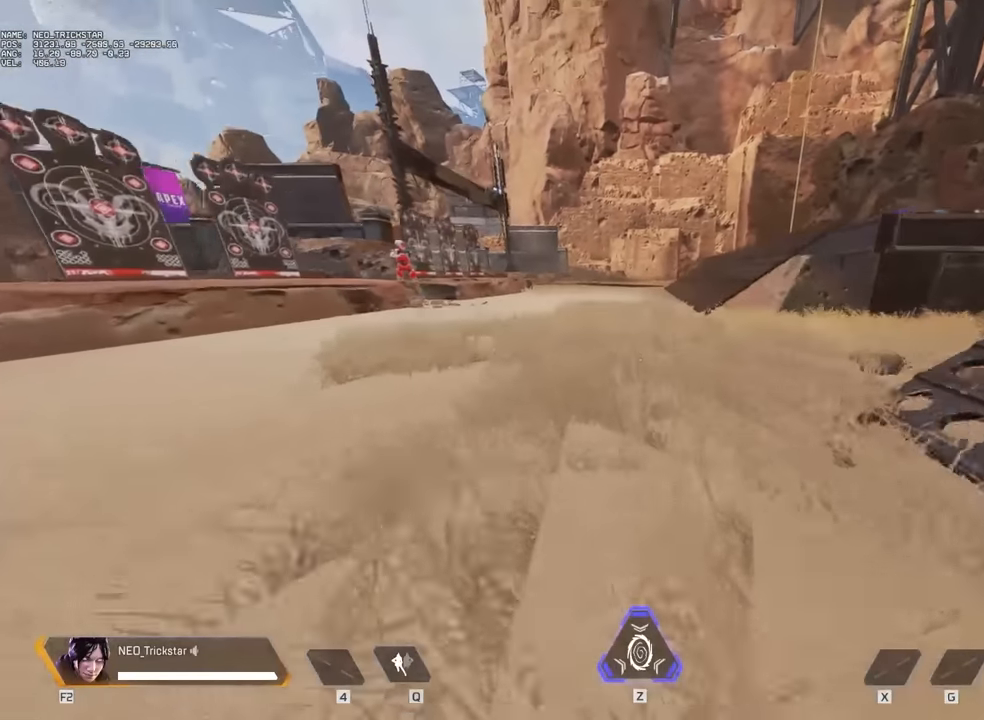
{"keys": ["space", "w"], "mouse": [], "events": [[450, "space", "down"]]}
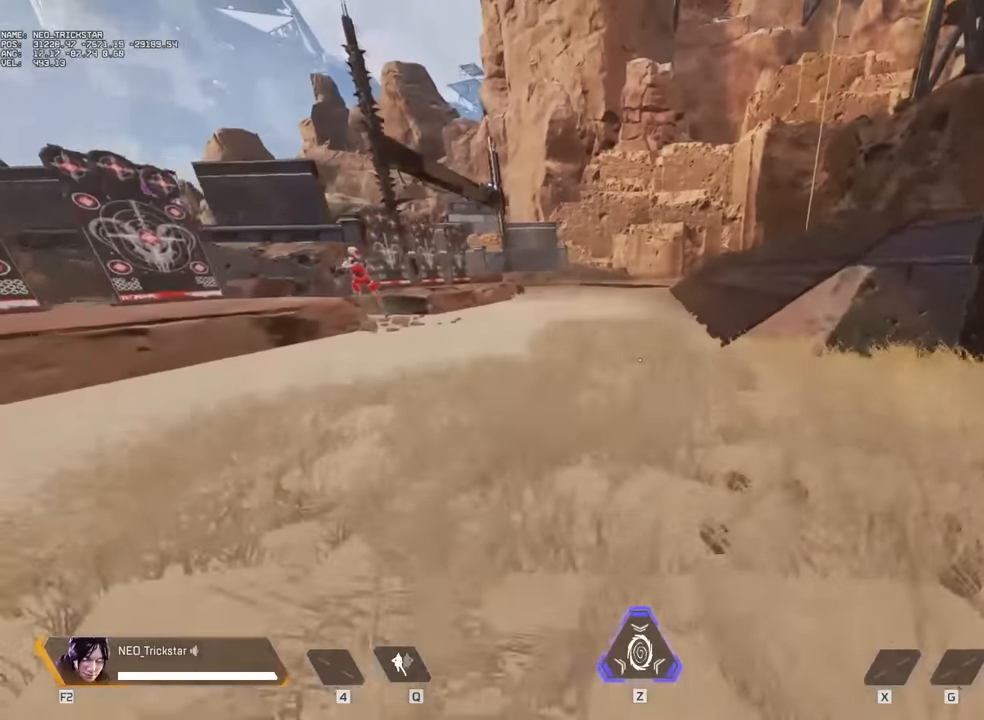
{"keys": ["d", "s"], "mouse": [], "events": [[33, "d", "down"], [33, "w", "up"], [183, "space", "up"], [467, "s", "down"]]}
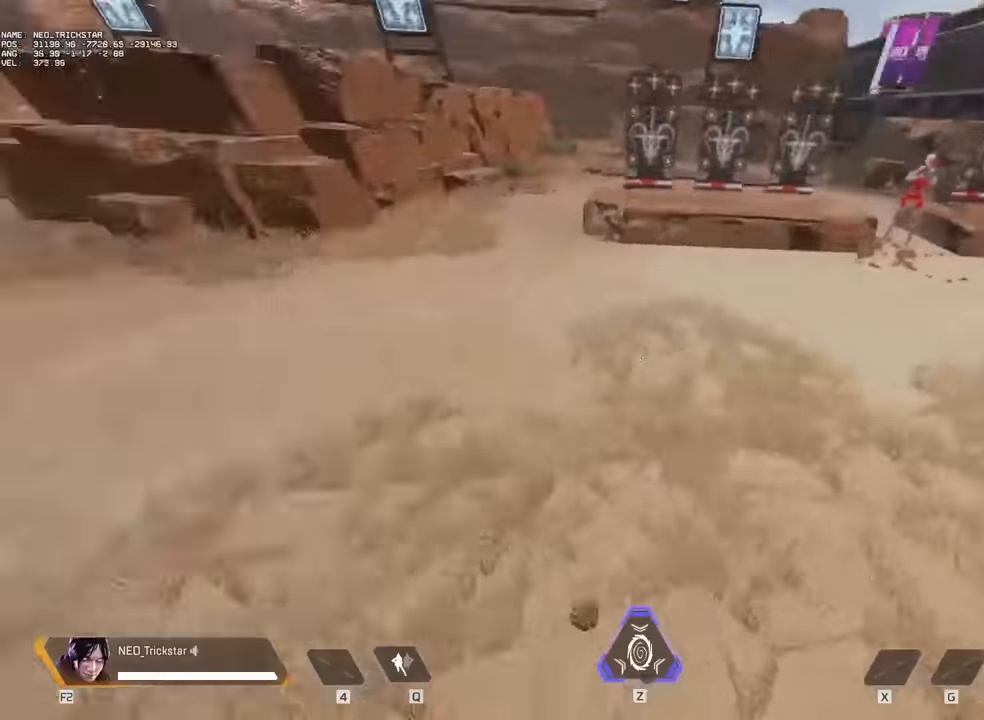
{"keys": ["a", "shift"], "mouse": [], "events": [[133, "a", "down"], [133, "d", "up"], [250, "s", "up"], [400, "shift", "down"]]}
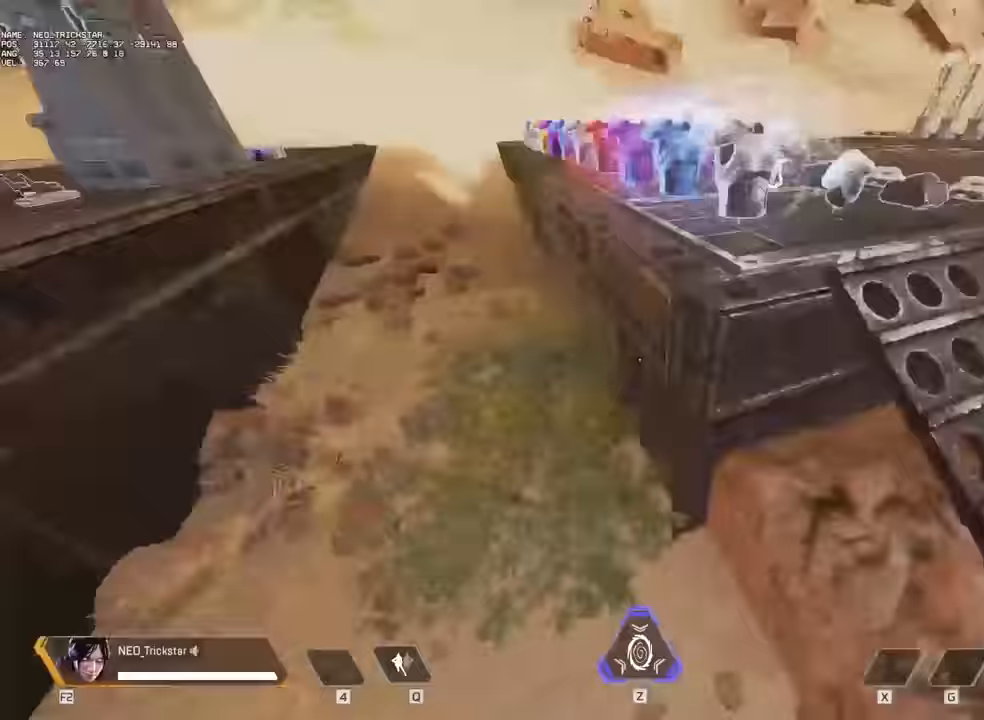
{"keys": ["shift", "w"], "mouse": [], "events": [[150, "w", "down"], [267, "a", "up"], [267, "shift", "up"], [500, "shift", "down"]]}
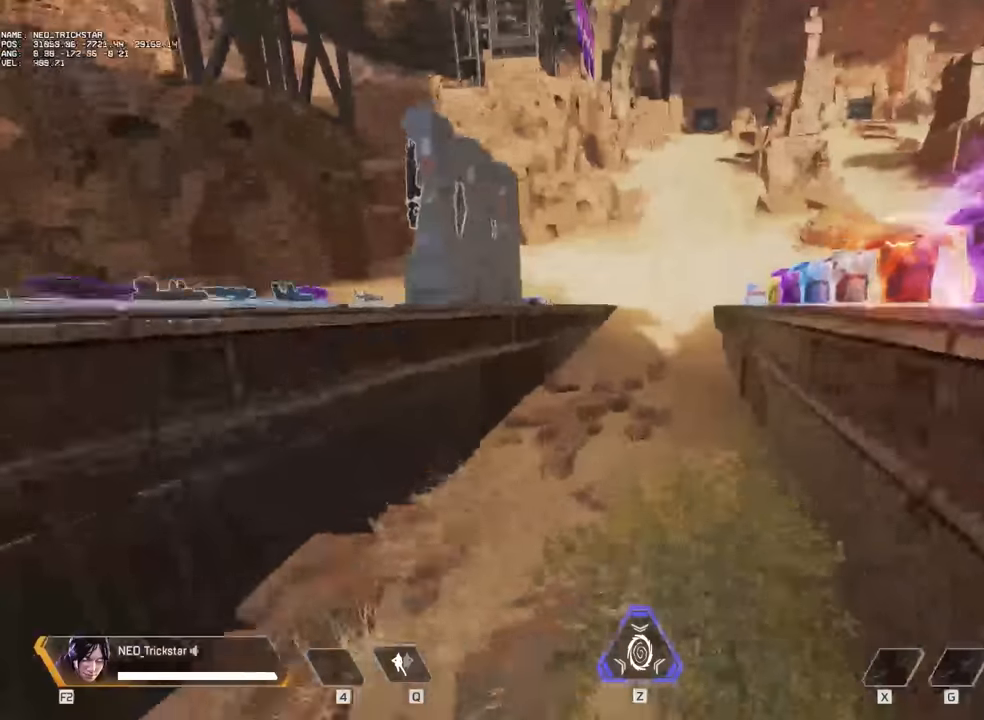
{"keys": ["w"], "mouse": []}
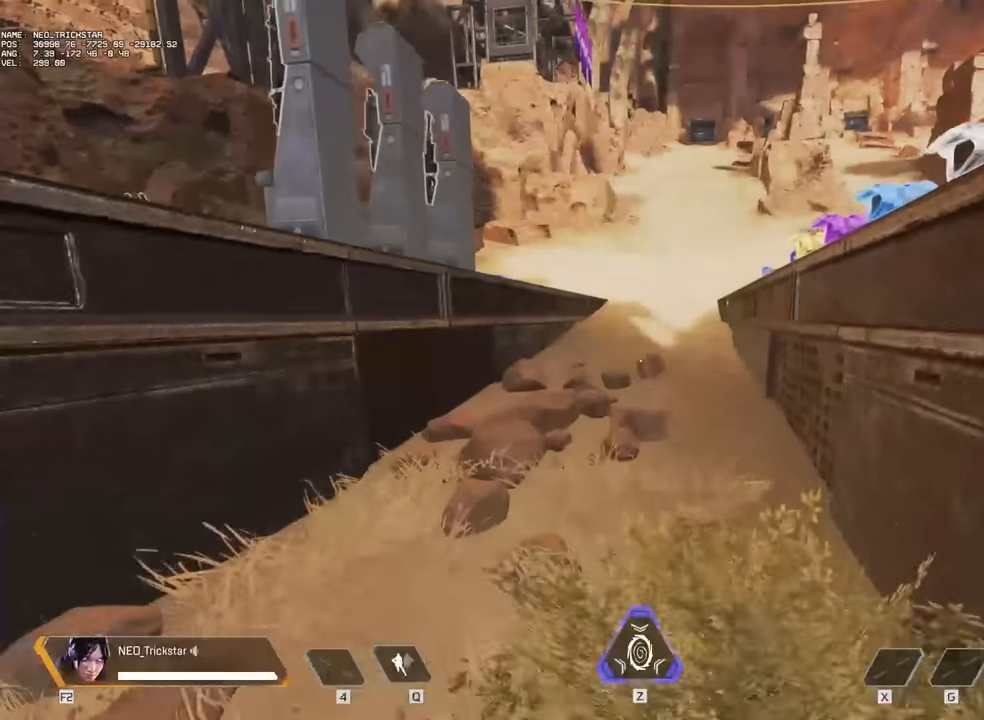
{"keys": ["w"], "mouse": [], "events": []}
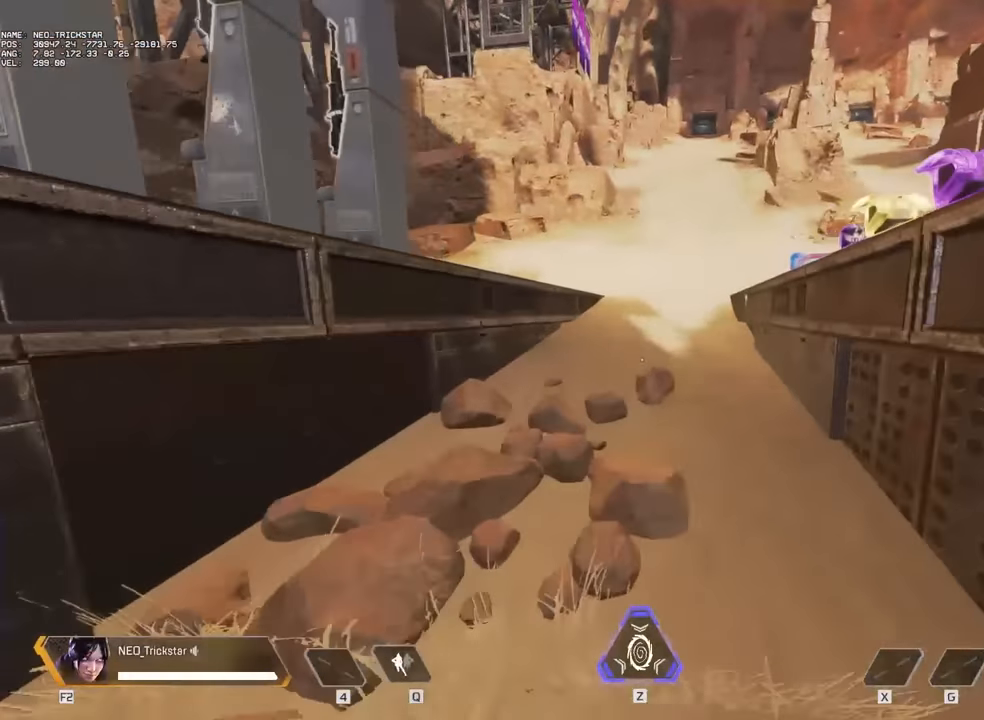
{"keys": [], "mouse": [], "events": [[450, "w", "up"]]}